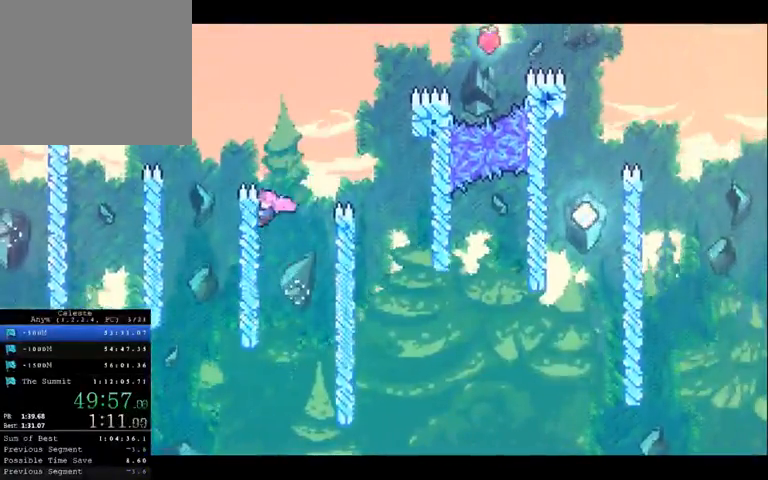
Gameplay with a controller (Xbox layout); each line is a JSON object with the inputs held at the frame after it (dt_ms = milliseconds from this image to that frame). "button_events" lists button changes between this image and that frame as [ms after this image, input, new state], when the widget could be followed in between (sticks are given only as held states). Not read: A L1 L3 R1 R2 R3.
{"dt_ms": 500, "buttons": [], "left_stick": "center", "right_stick": "center", "button_events": []}
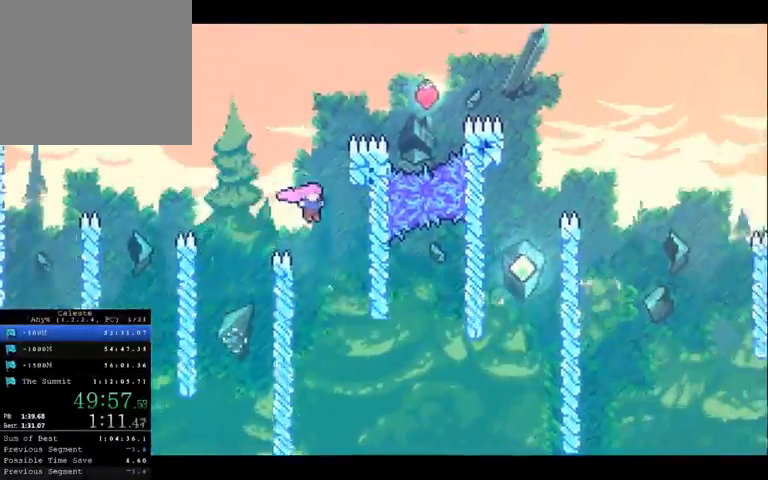
{"dt_ms": 500, "buttons": [], "left_stick": "right", "right_stick": "center", "button_events": []}
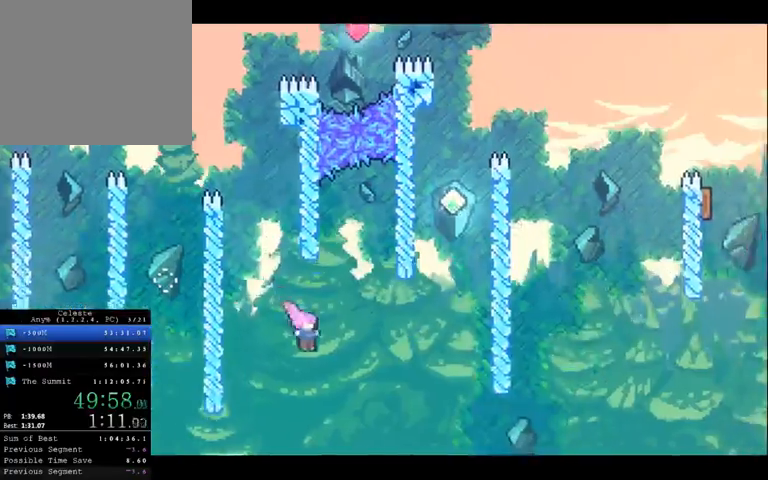
{"dt_ms": 500, "buttons": ["X"], "left_stick": "up-right", "right_stick": "center", "button_events": [[400, "X", "down"]]}
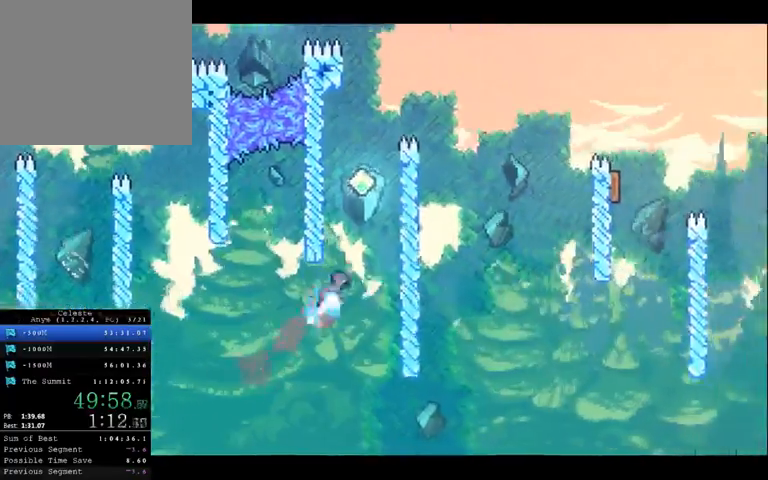
{"dt_ms": 500, "buttons": [], "left_stick": "up-left", "right_stick": "center", "button_events": [[33, "X", "up"]]}
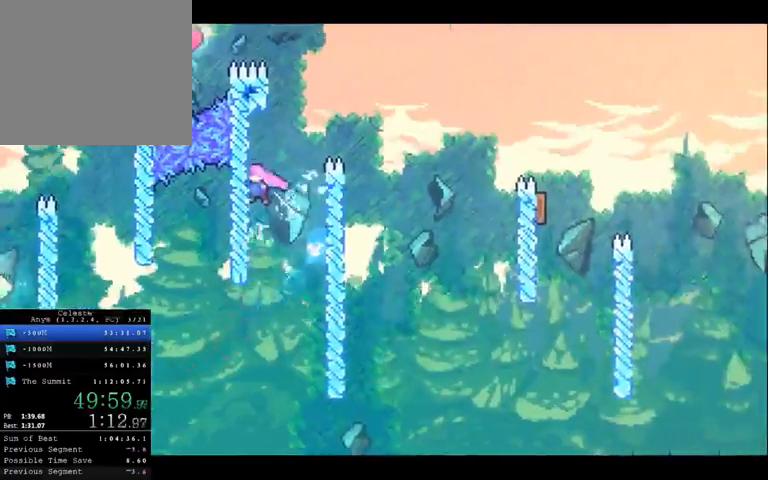
{"dt_ms": 500, "buttons": [], "left_stick": "up-right", "right_stick": "center", "button_events": []}
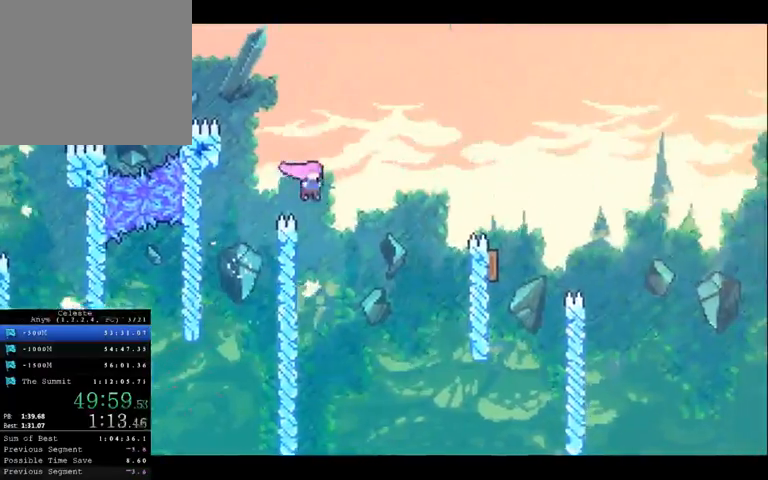
{"dt_ms": 500, "buttons": [], "left_stick": "up-right", "right_stick": "center", "button_events": []}
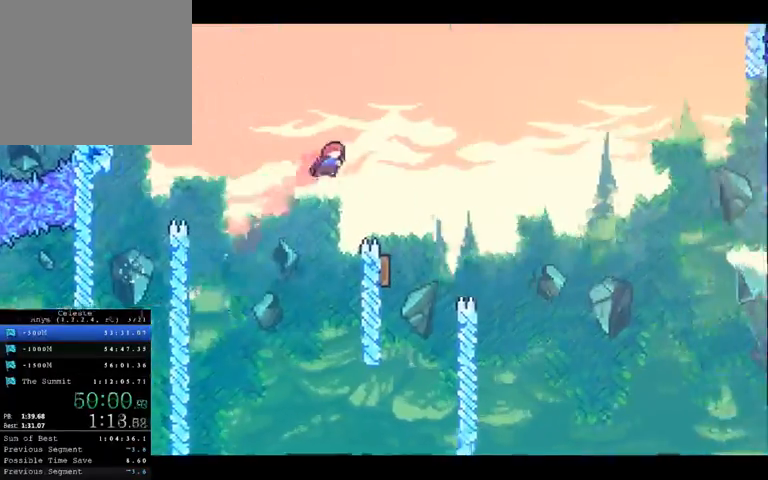
{"dt_ms": 1000, "buttons": [], "left_stick": "up-right", "right_stick": "center", "button_events": []}
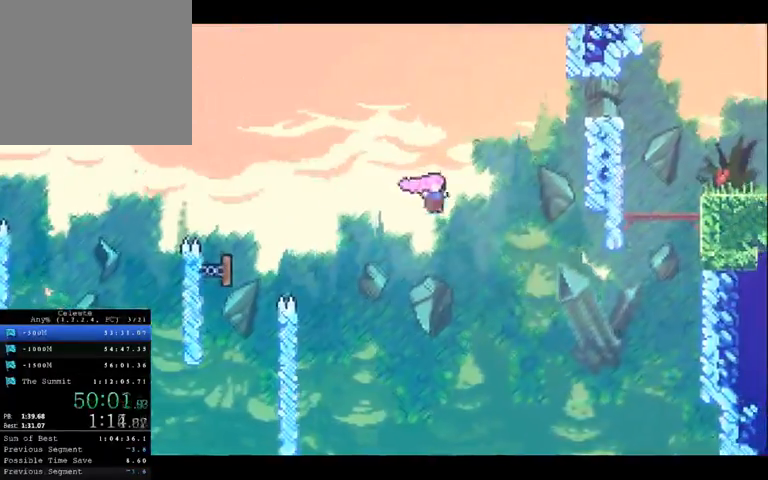
{"dt_ms": 500, "buttons": ["X"], "left_stick": "up-right", "right_stick": "center", "button_events": [[433, "X", "down"]]}
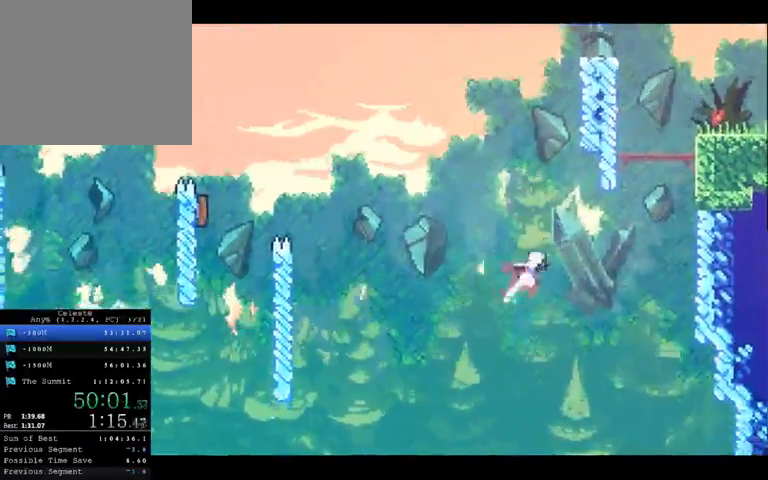
{"dt_ms": 500, "buttons": [], "left_stick": "up-right", "right_stick": "center", "button_events": [[133, "X", "up"]]}
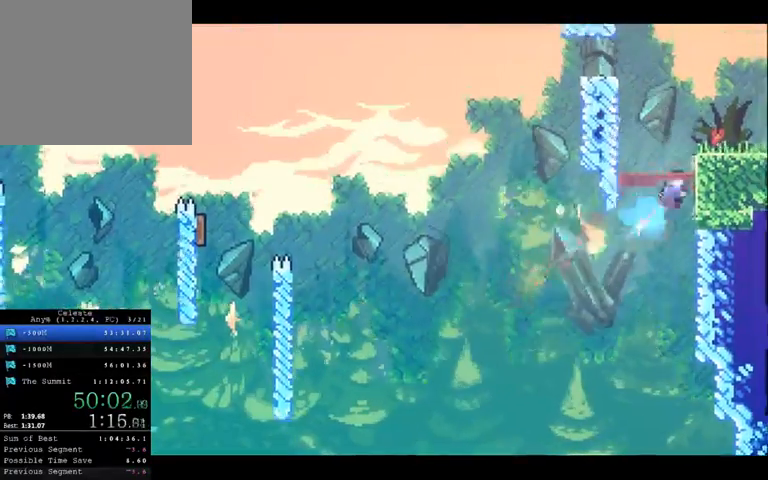
{"dt_ms": 500, "buttons": [], "left_stick": "up-right", "right_stick": "center", "button_events": []}
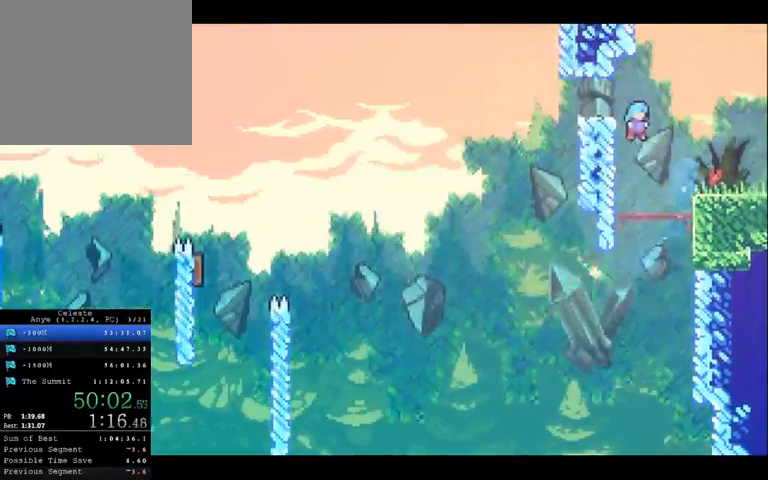
{"dt_ms": 500, "buttons": [], "left_stick": "right", "right_stick": "center", "button_events": []}
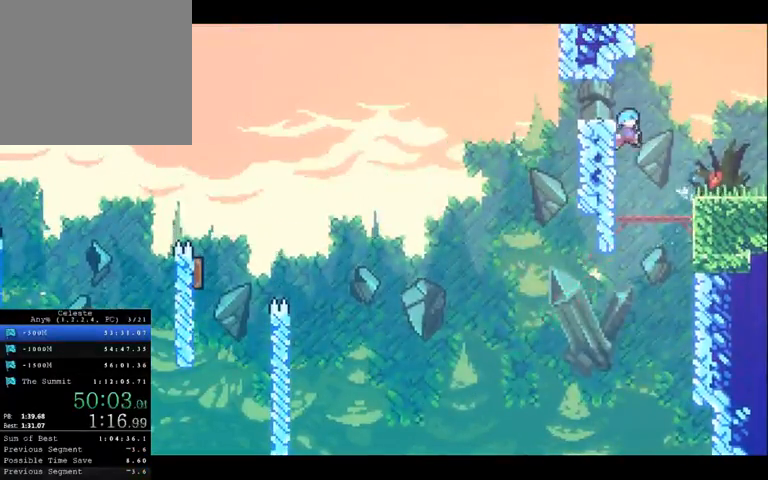
{"dt_ms": 500, "buttons": [], "left_stick": "right", "right_stick": "center", "button_events": []}
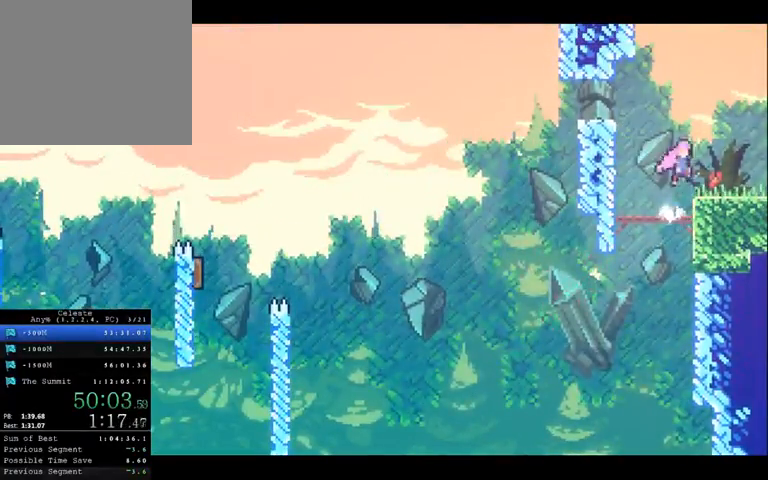
{"dt_ms": 500, "buttons": [], "left_stick": "center", "right_stick": "center", "button_events": []}
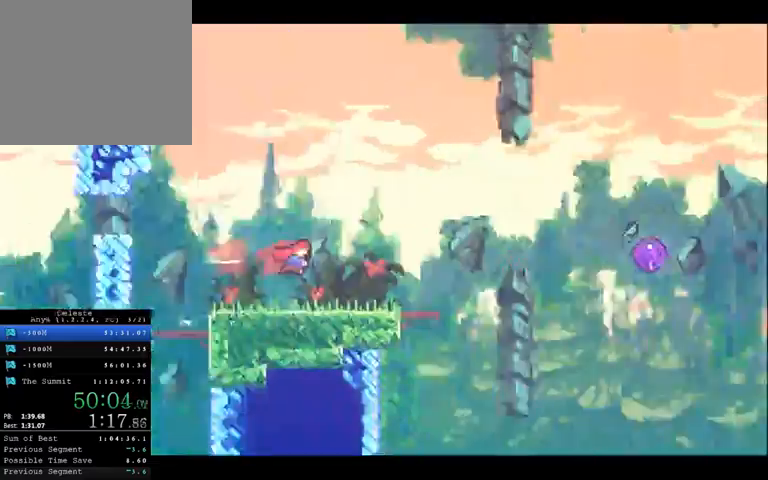
{"dt_ms": 500, "buttons": [], "left_stick": "right", "right_stick": "center", "button_events": []}
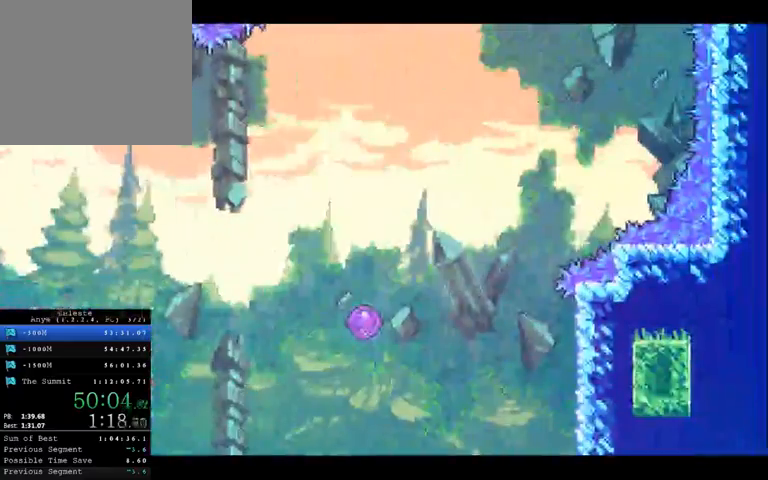
{"dt_ms": 500, "buttons": [], "left_stick": "right", "right_stick": "center", "button_events": []}
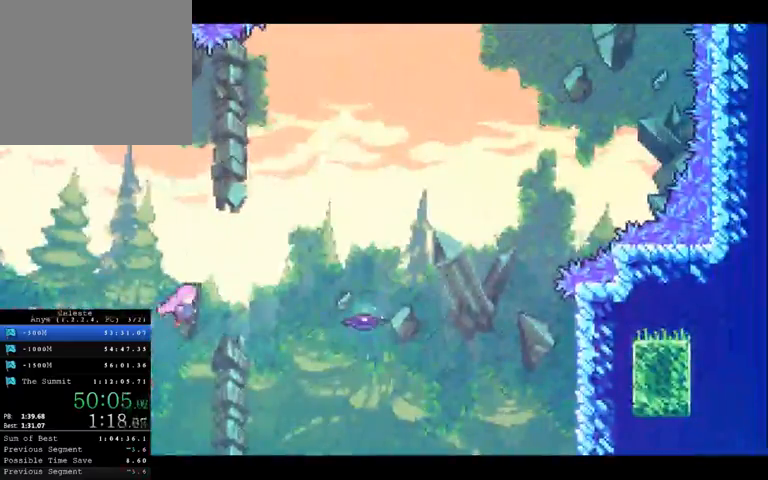
{"dt_ms": 500, "buttons": [], "left_stick": "right", "right_stick": "center", "button_events": [[233, "X", "down"], [367, "X", "up"]]}
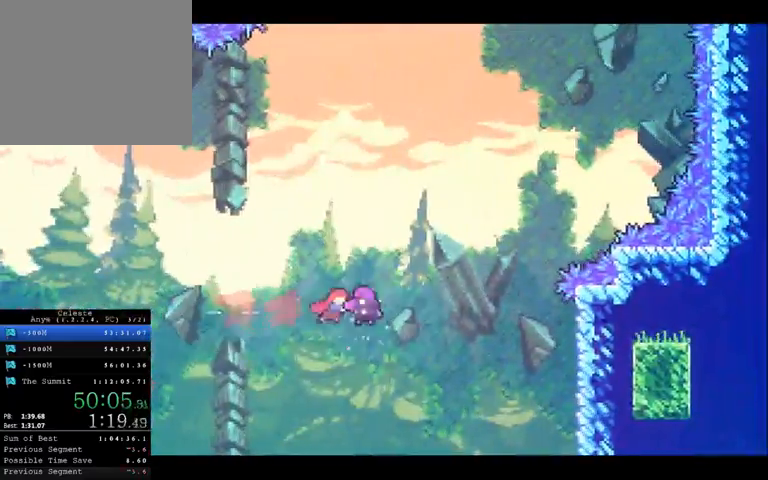
{"dt_ms": 500, "buttons": [], "left_stick": "center", "right_stick": "center", "button_events": []}
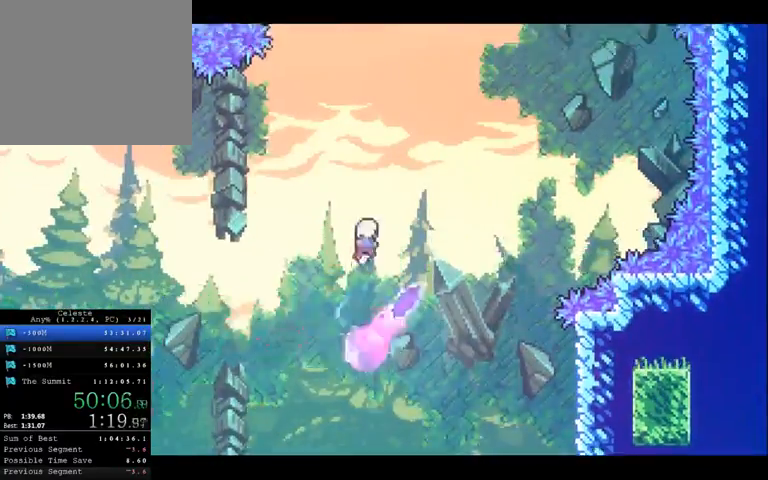
{"dt_ms": 500, "buttons": [], "left_stick": "up-right", "right_stick": "center", "button_events": []}
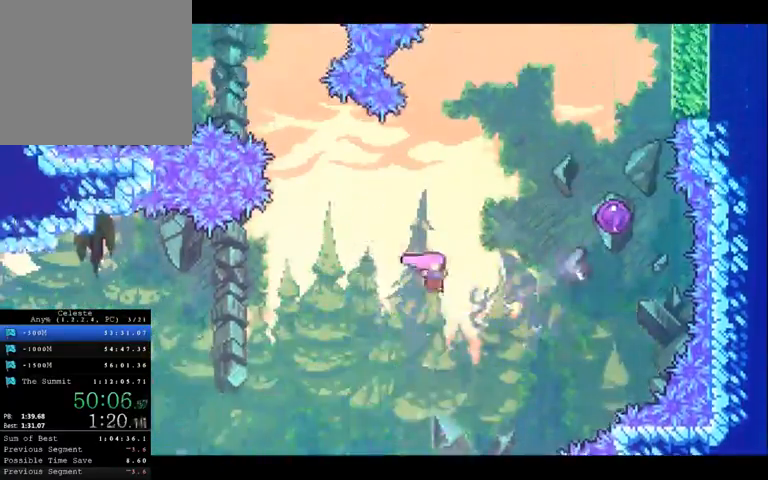
{"dt_ms": 500, "buttons": [], "left_stick": "up-right", "right_stick": "center", "button_events": []}
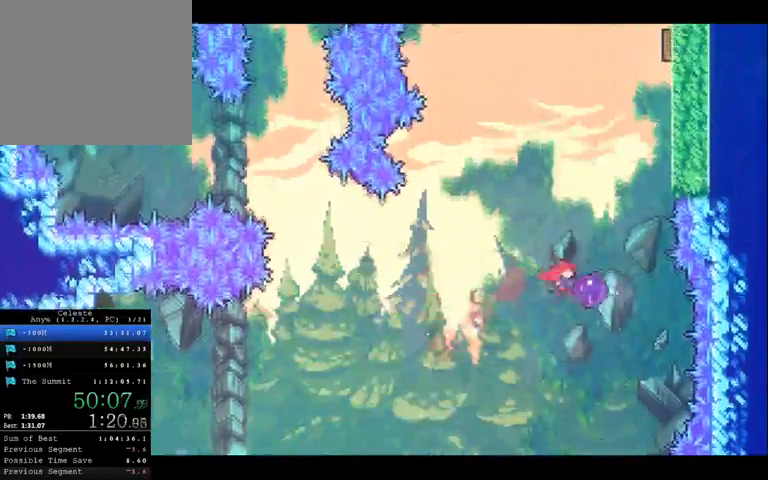
{"dt_ms": 500, "buttons": [], "left_stick": "up-left", "right_stick": "center", "button_events": []}
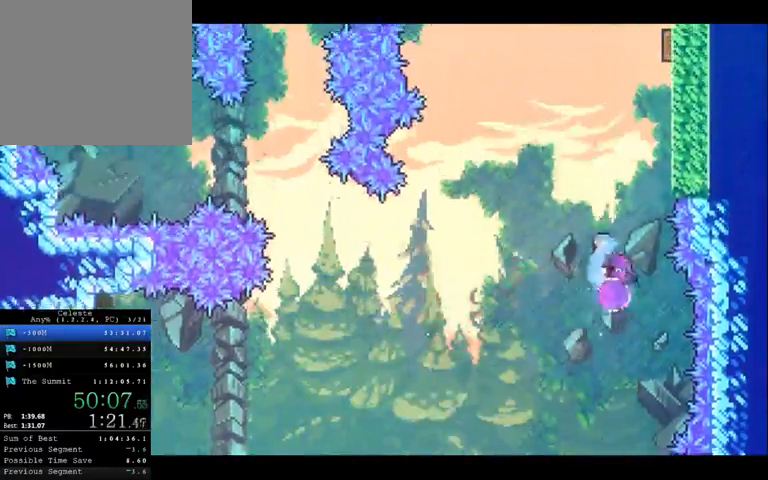
{"dt_ms": 500, "buttons": [], "left_stick": "up-left", "right_stick": "center", "button_events": []}
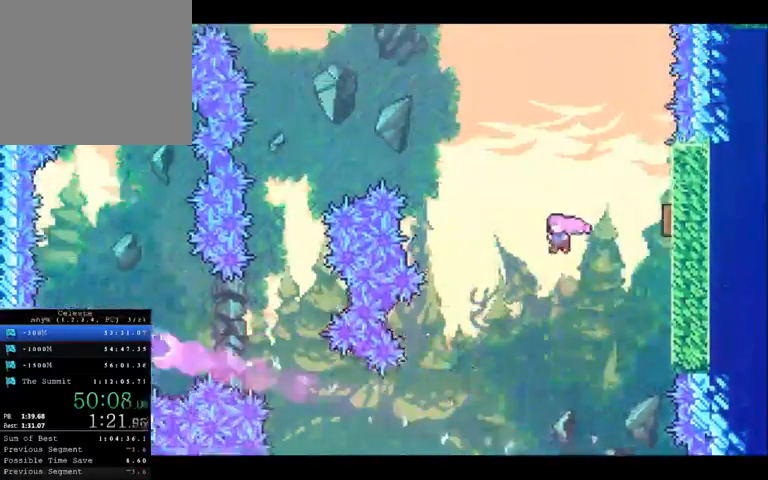
{"dt_ms": 500, "buttons": [], "left_stick": "up-left", "right_stick": "center", "button_events": []}
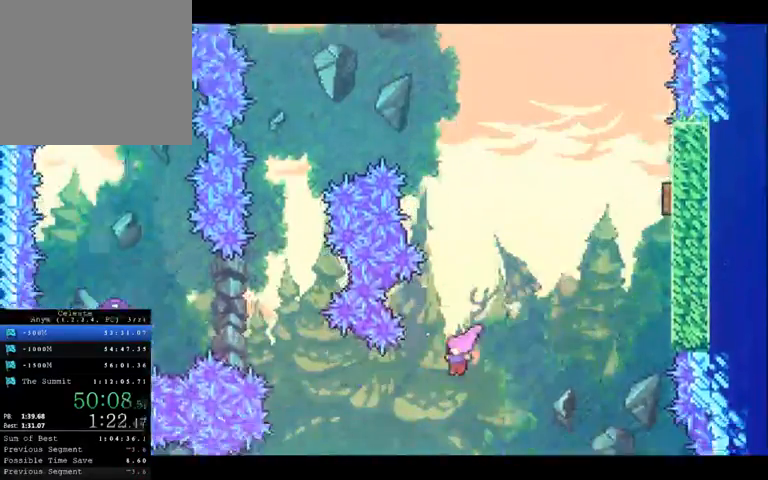
{"dt_ms": 500, "buttons": [], "left_stick": "up-left", "right_stick": "center", "button_events": []}
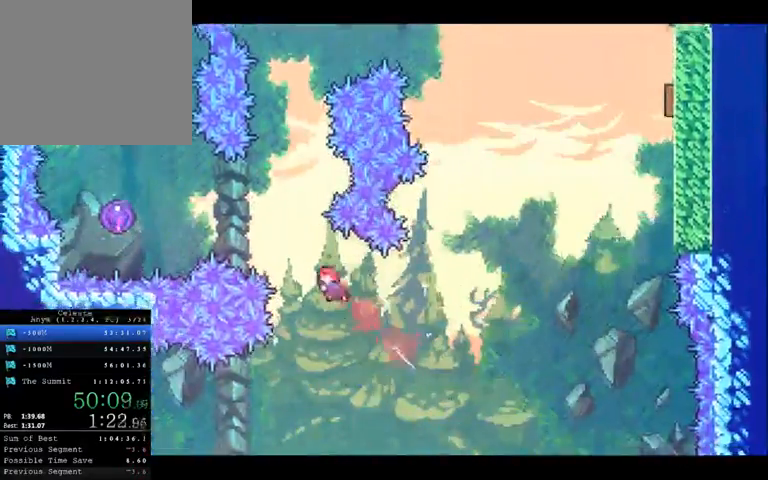
{"dt_ms": 500, "buttons": [], "left_stick": "up-left", "right_stick": "center", "button_events": []}
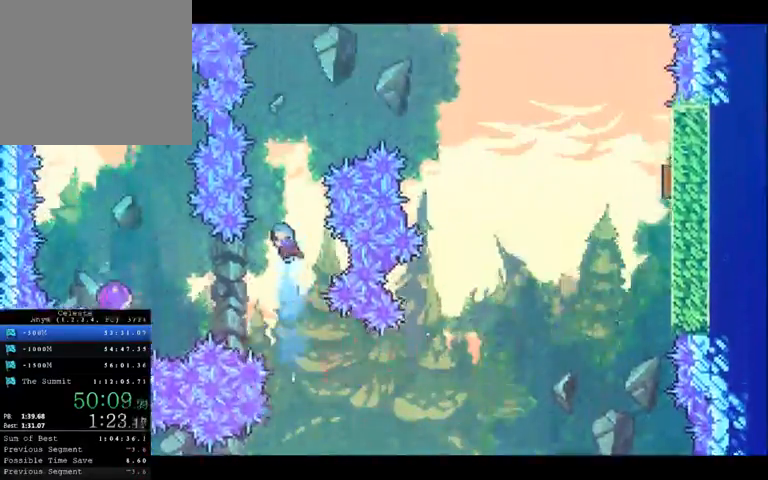
{"dt_ms": 500, "buttons": [], "left_stick": "up-left", "right_stick": "center", "button_events": []}
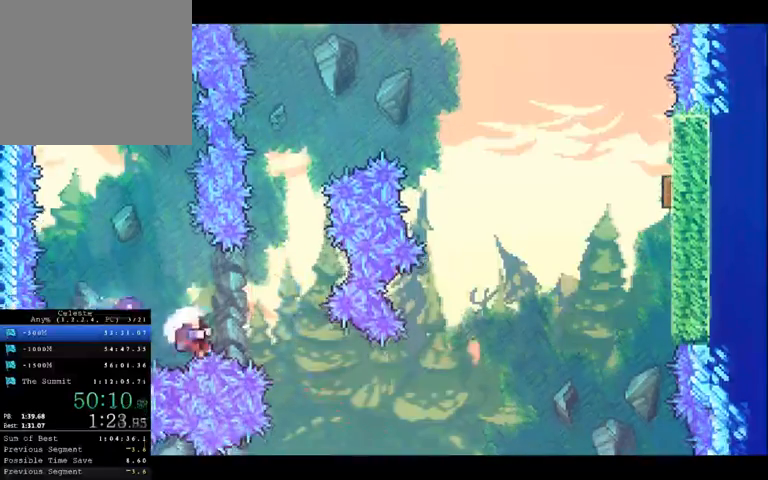
{"dt_ms": 500, "buttons": [], "left_stick": "up-left", "right_stick": "center", "button_events": []}
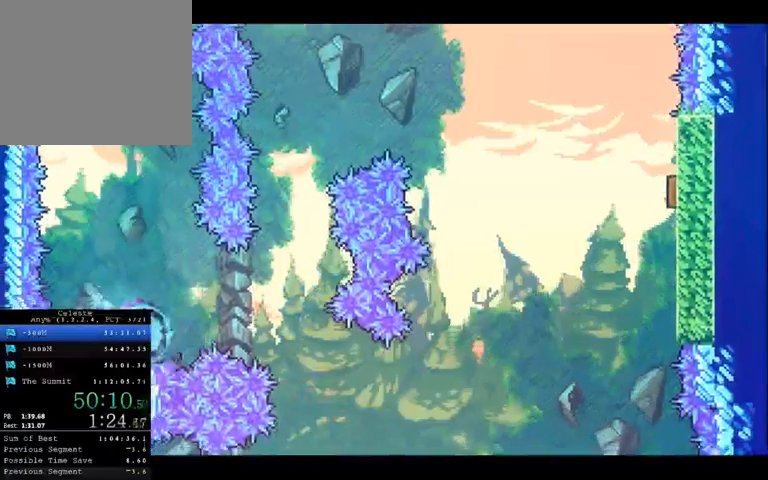
{"dt_ms": 500, "buttons": [], "left_stick": "center", "right_stick": "center", "button_events": []}
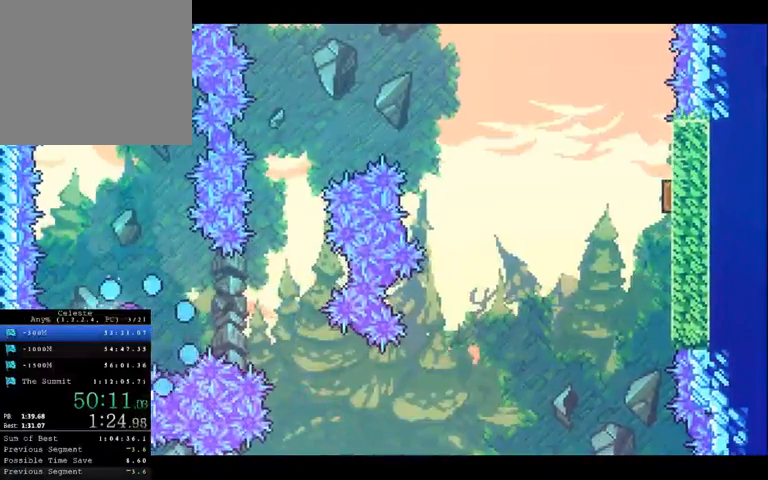
{"dt_ms": 500, "buttons": [], "left_stick": "center", "right_stick": "center", "button_events": []}
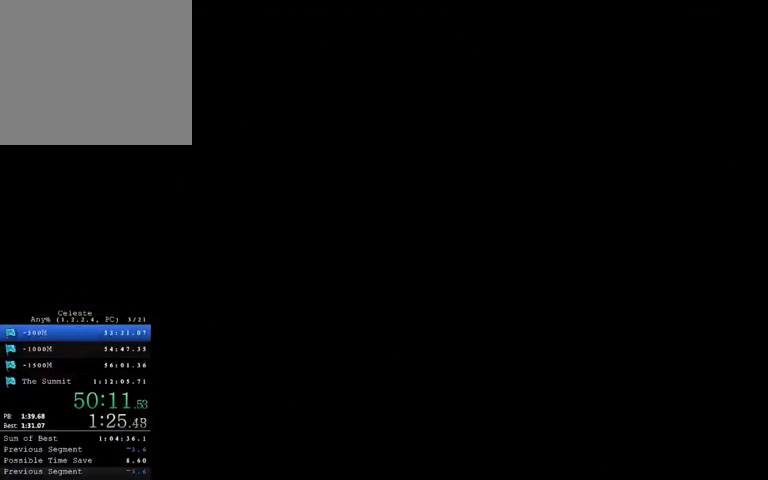
{"dt_ms": 500, "buttons": [], "left_stick": "right", "right_stick": "center", "button_events": []}
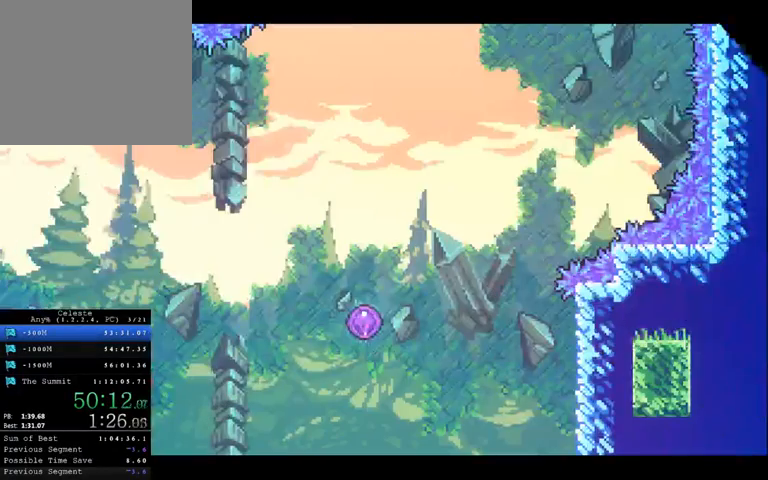
{"dt_ms": 500, "buttons": [], "left_stick": "right", "right_stick": "center", "button_events": []}